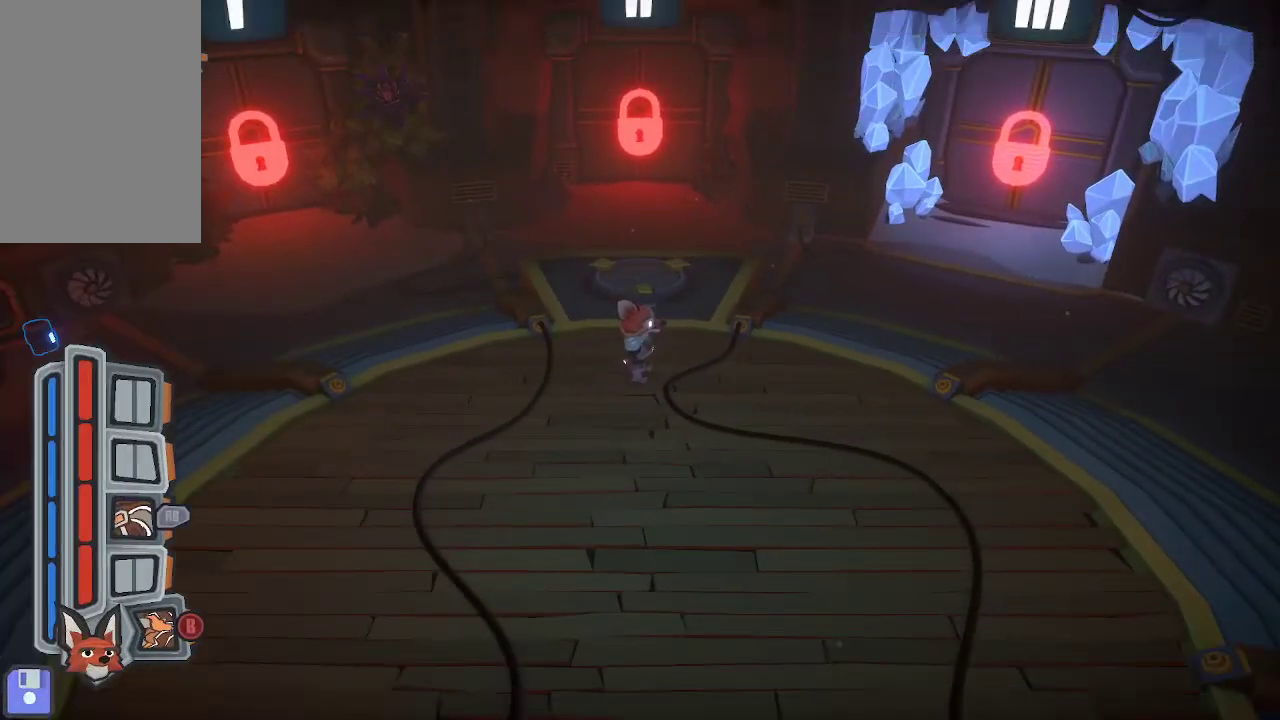
Gameplay with a controller (Xbox layout); each line is a JSON object with the inputs held at the frame after it. "events" lists button and stick changes between this image and that frame as [ms after this image, input, new state], when the widget could be followed in between.
{"buttons": [], "left_stick": "left", "right_stick": "center", "events": [[433, "left_stick", "left"]]}
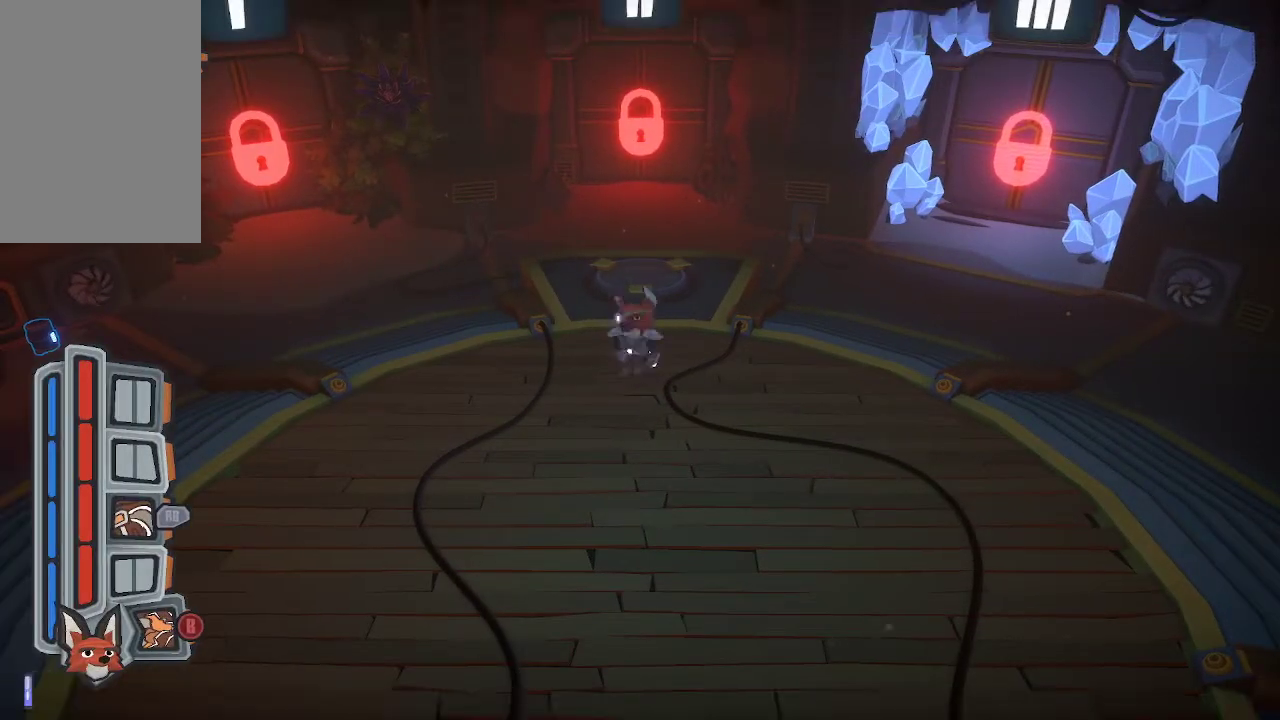
{"buttons": [], "left_stick": "left", "right_stick": "left", "events": [[467, "right_stick", "left"]]}
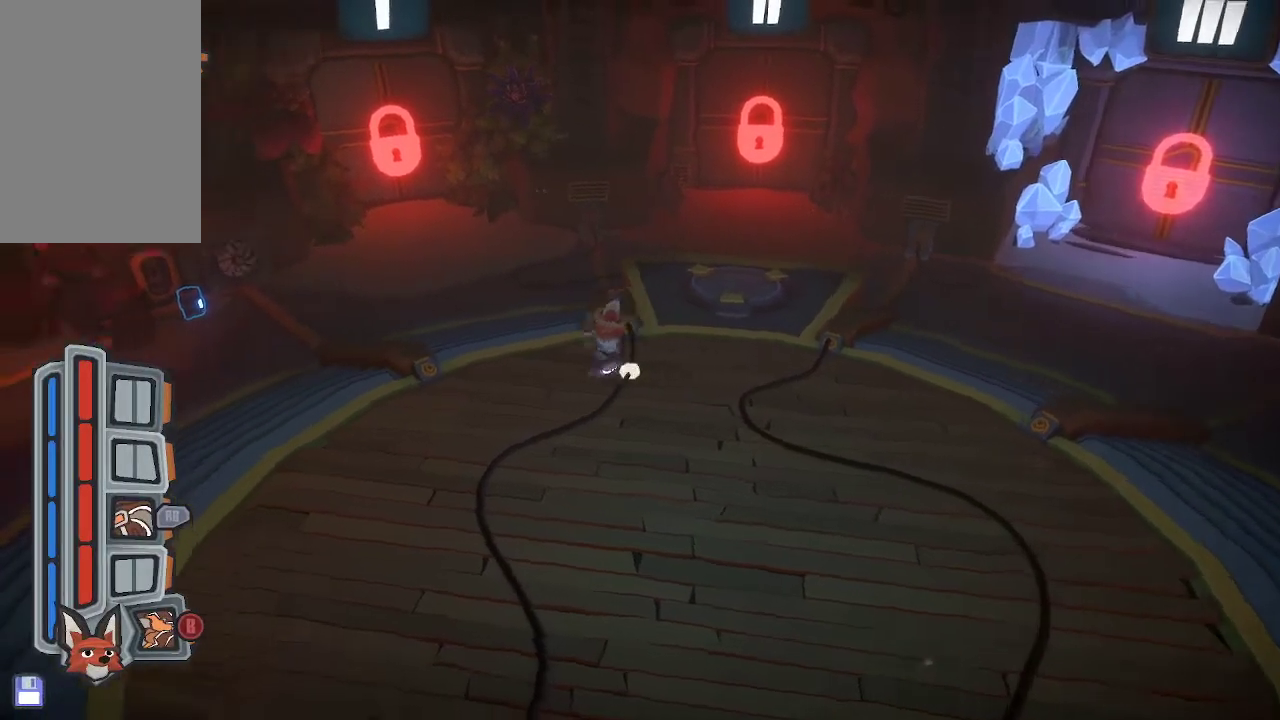
{"buttons": [], "left_stick": "left", "right_stick": "center", "events": [[267, "right_stick", "center"]]}
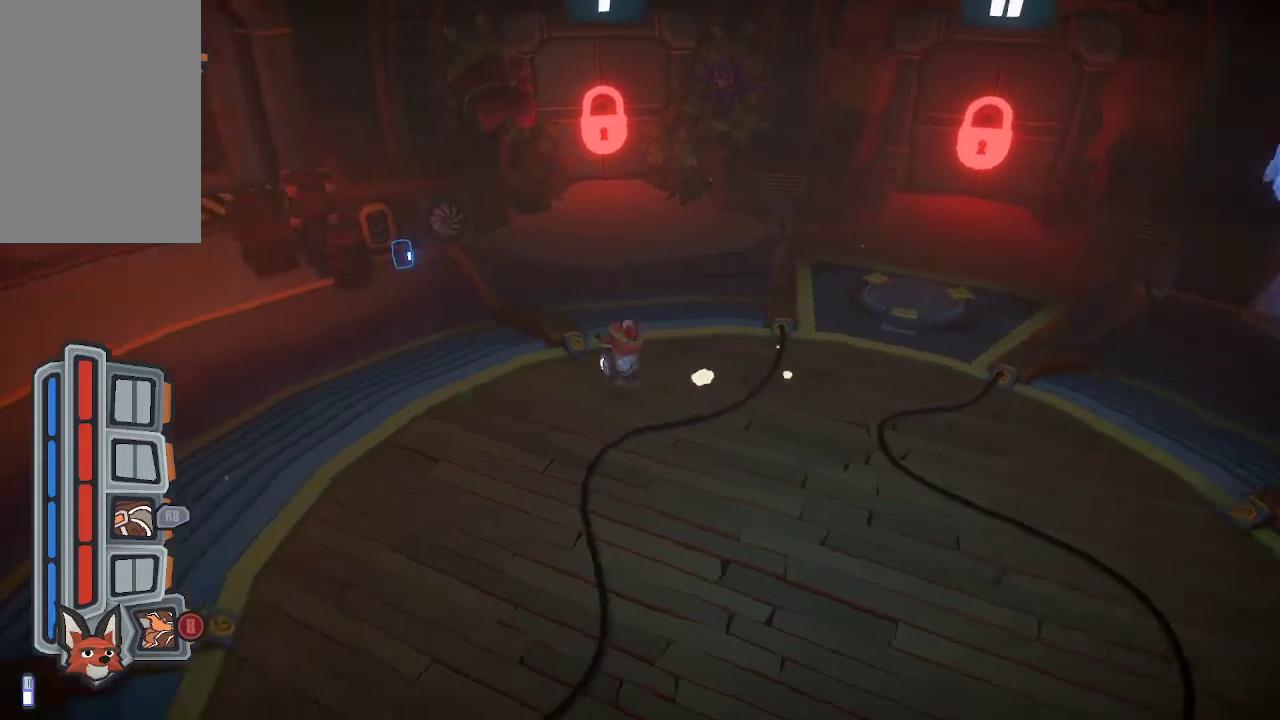
{"buttons": [], "left_stick": "up-left", "right_stick": "center", "events": [[200, "left_stick", "up-left"]]}
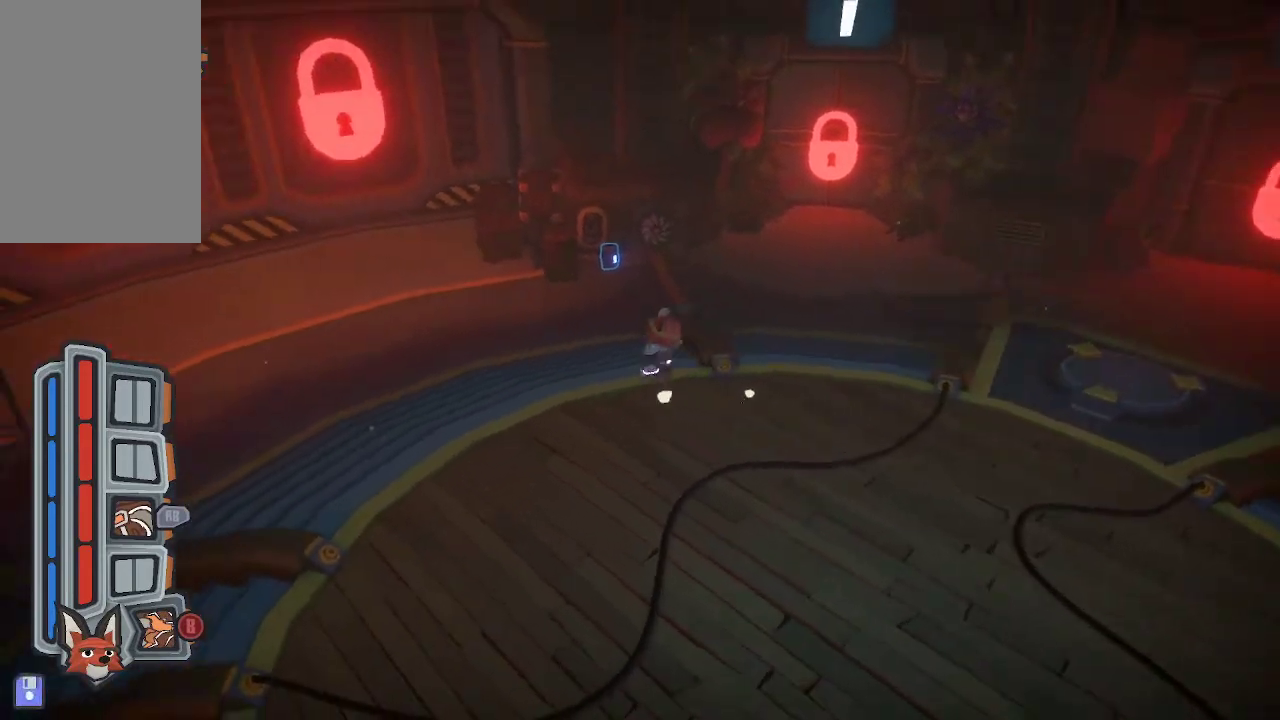
{"buttons": [], "left_stick": "up-left", "right_stick": "center", "events": []}
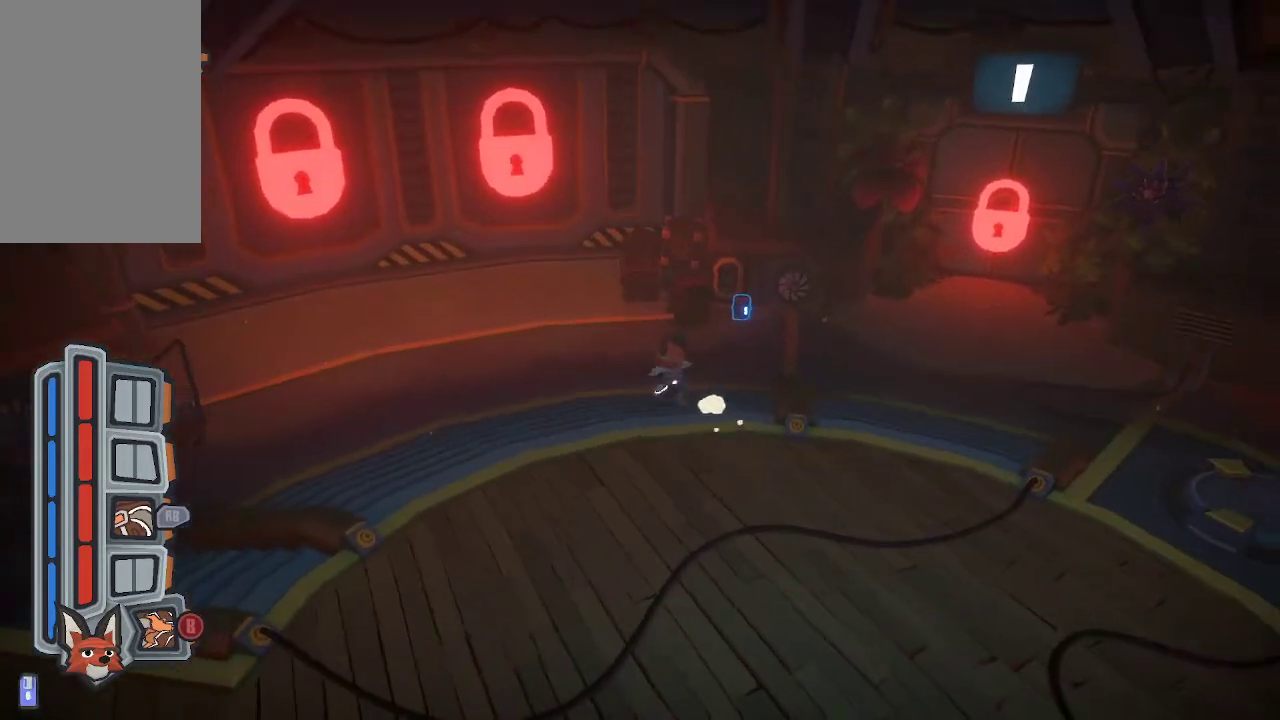
{"buttons": [], "left_stick": "up", "right_stick": "center", "events": [[233, "left_stick", "up"]]}
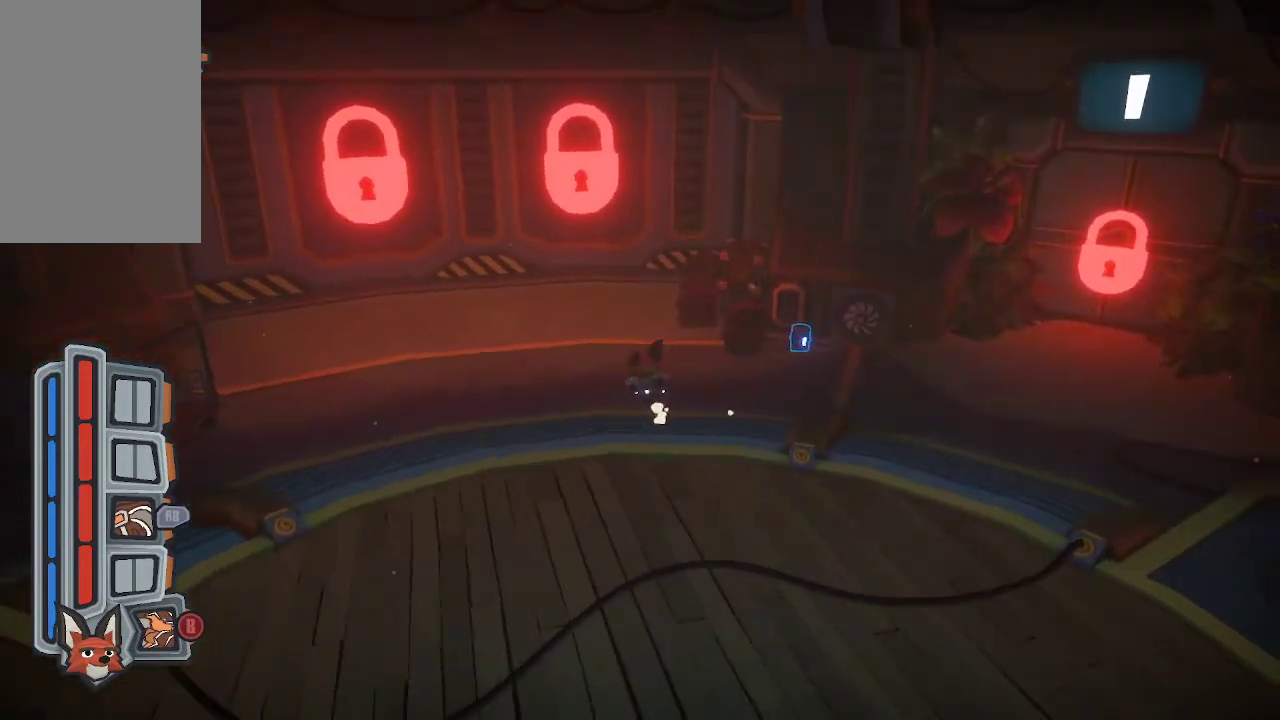
{"buttons": ["R1"], "left_stick": "up", "right_stick": "center", "events": [[433, "R1", "down"]]}
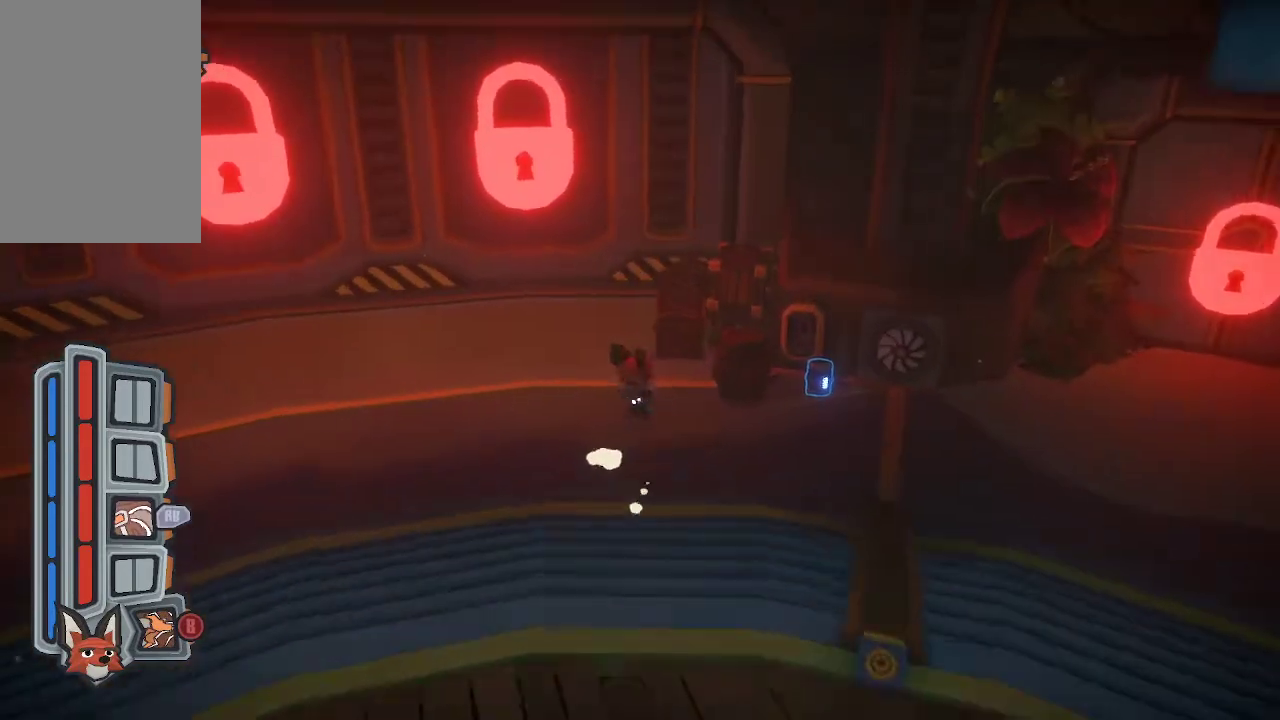
{"buttons": ["R1"], "left_stick": "up", "right_stick": "center", "events": [[67, "left_stick", "up-right"], [100, "R1", "up"], [133, "R1", "down"], [233, "left_stick", "up"], [267, "R1", "up"], [333, "R1", "down"], [400, "R1", "up"], [467, "R1", "down"]]}
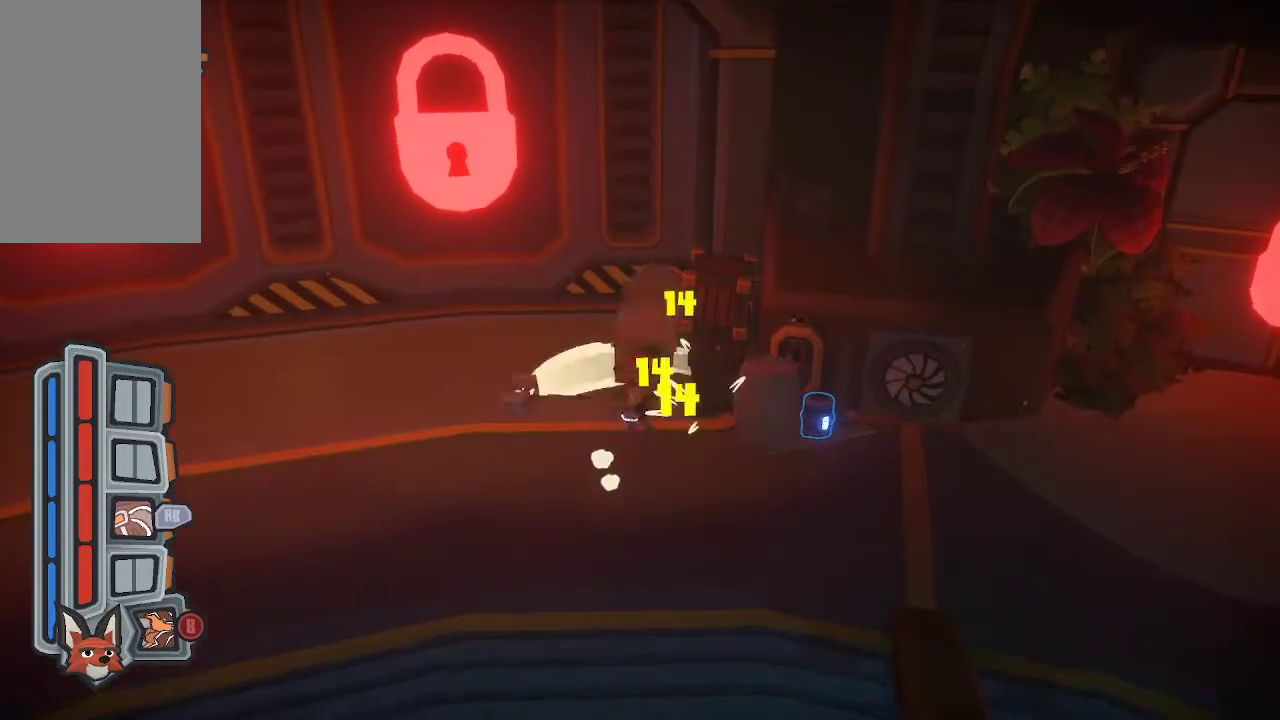
{"buttons": ["R1"], "left_stick": "up-right", "right_stick": "center", "events": [[233, "R1", "up"], [300, "R1", "down"], [400, "R1", "up"], [467, "R1", "down"], [500, "left_stick", "up-right"]]}
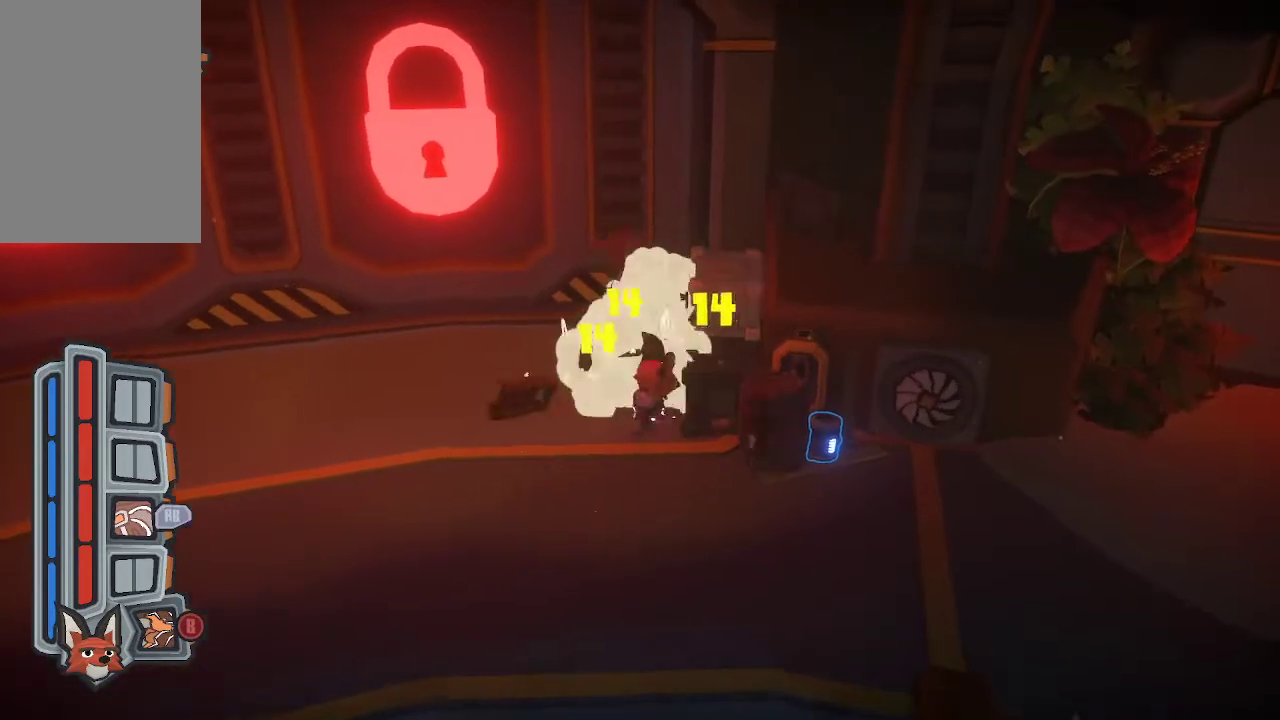
{"buttons": ["R1"], "left_stick": "right", "right_stick": "center", "events": [[33, "R1", "up"], [100, "R1", "down"], [233, "R1", "up"], [300, "R1", "down"], [367, "left_stick", "right"], [400, "R1", "up"], [433, "R1", "down"]]}
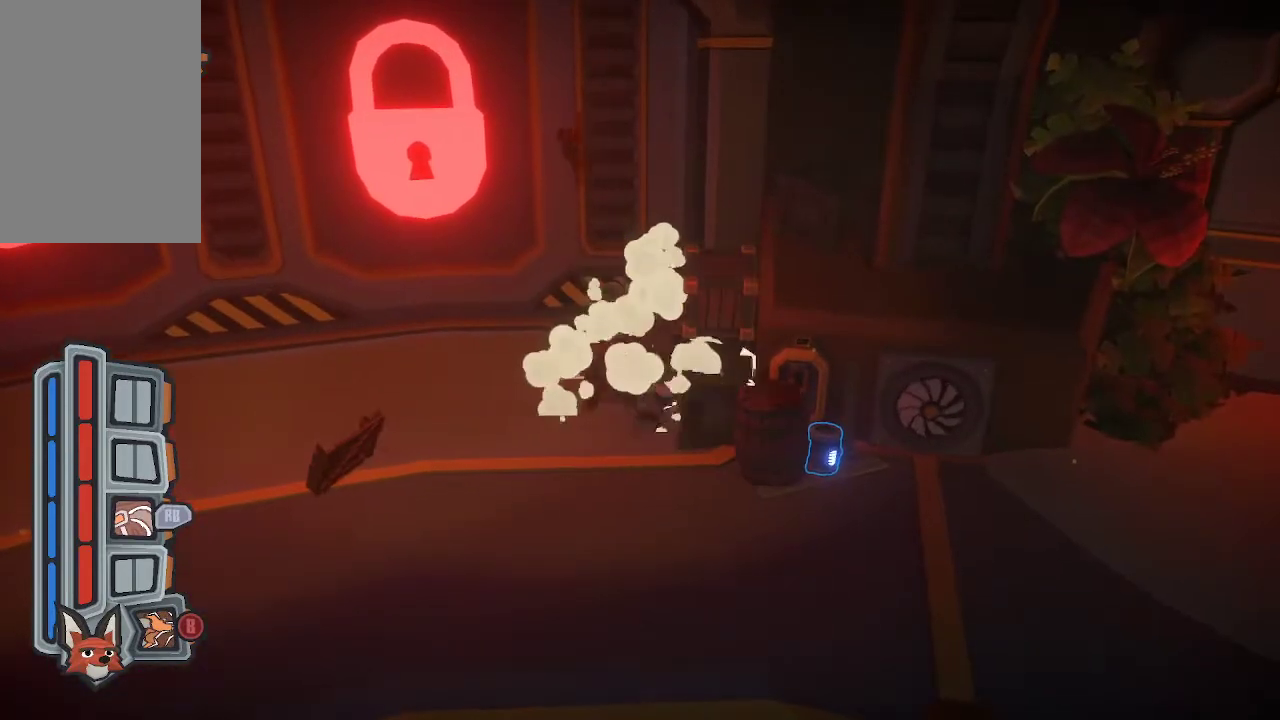
{"buttons": ["R1"], "left_stick": "right", "right_stick": "center", "events": [[67, "R1", "up"], [133, "R1", "down"], [233, "R1", "up"], [300, "R1", "down"], [400, "R1", "up"], [467, "R1", "down"]]}
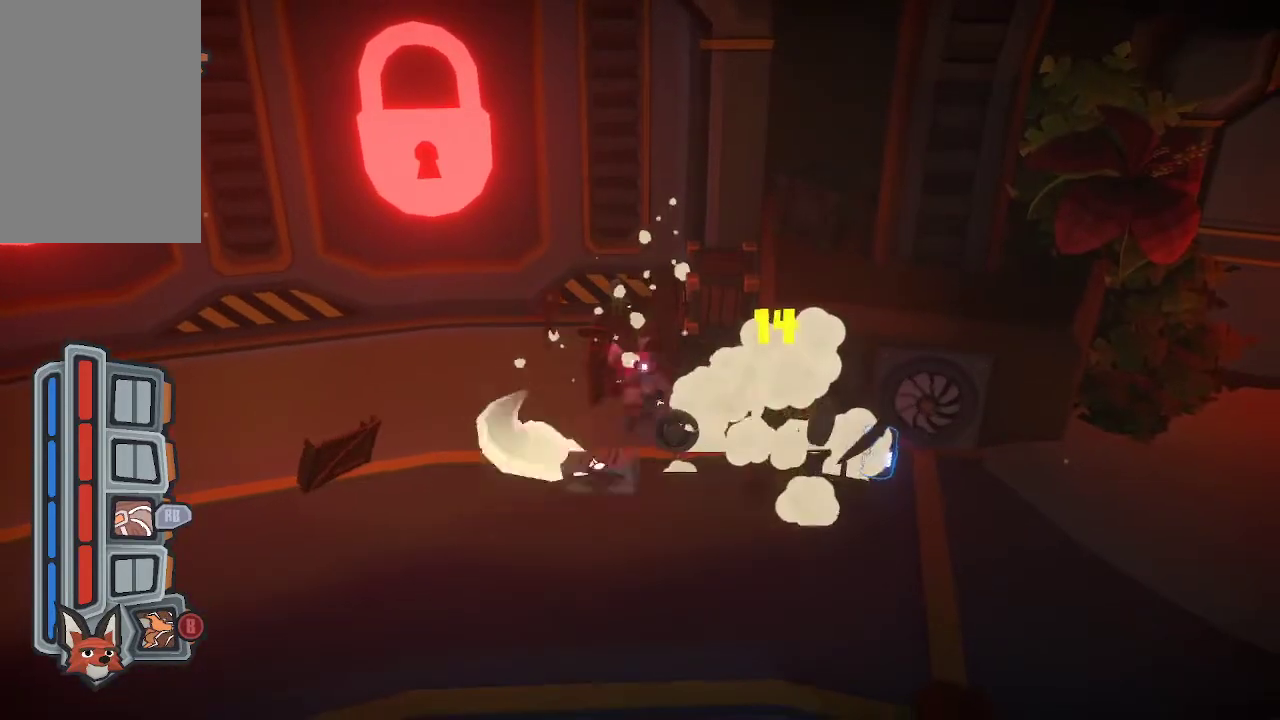
{"buttons": [], "left_stick": "up-right", "right_stick": "center", "events": [[67, "R1", "up"], [133, "R1", "down"], [233, "R1", "up"], [300, "R1", "down"], [300, "left_stick", "up-right"], [400, "R1", "up"]]}